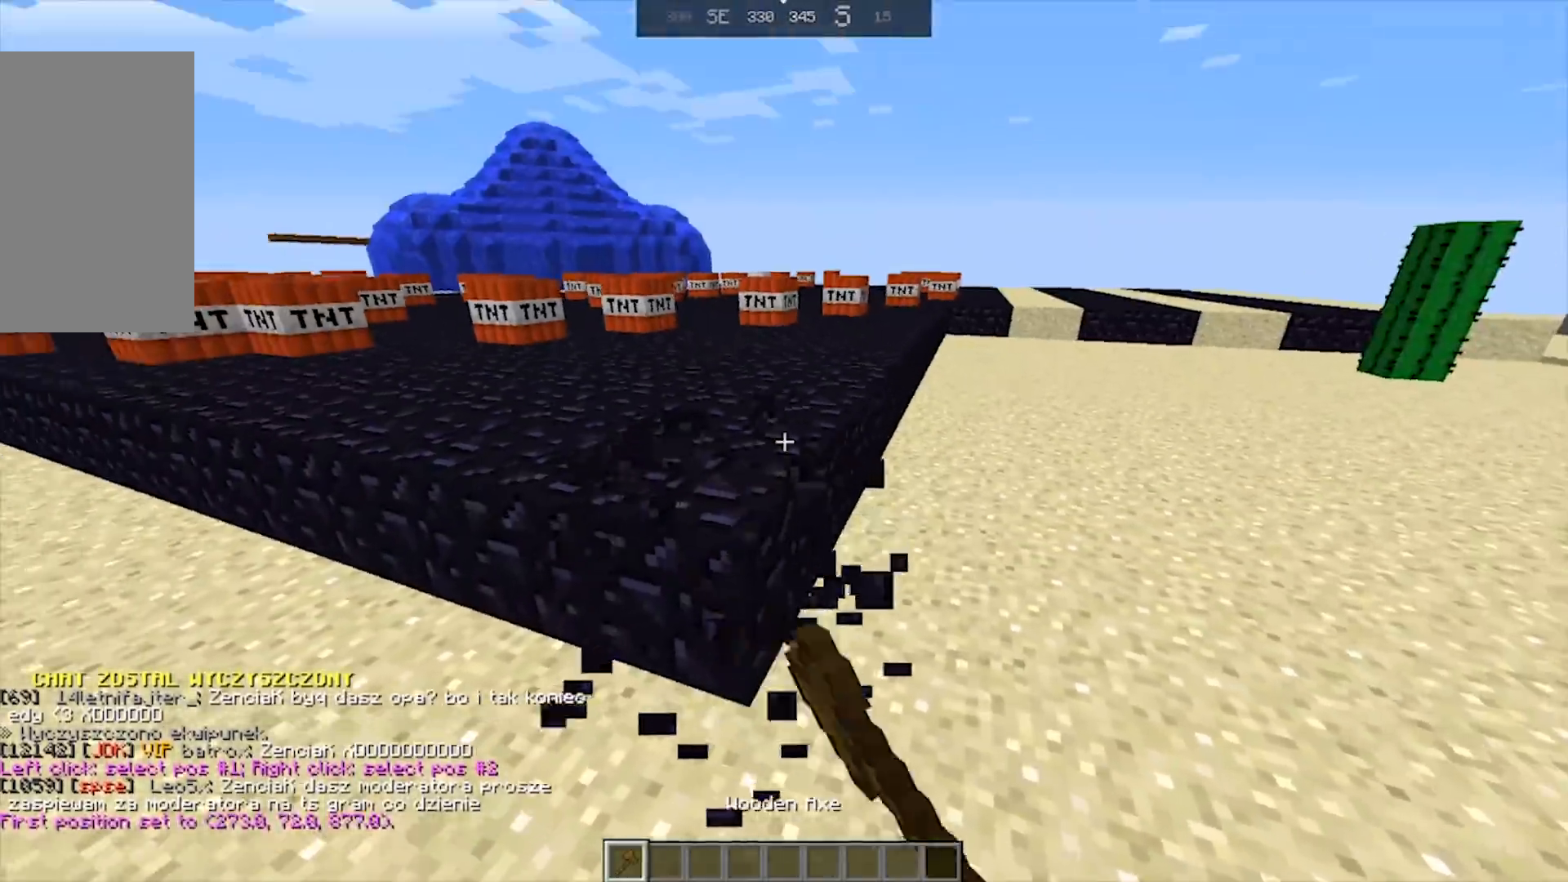
Gameplay with keyboard and mouse; each line is a JSON object with the keys and mouse buttons held at the frame after it. "events" lists presses ("down") and releases ("up") of "a", "d", "s", "space", "w", "mouse_left" and "mouse_right" between this image and that frame as [ms after this image, input, new state], when the widget could be followed in between. "mouse_left", "mouse_right" = the "left", "right" buttons of the "mouse" list. No other keys are recorded. Fast repeated clicks can show as one long hold. Mouse movement is not recorded.
{"keys": ["w"], "mouse": [], "events": [[33, "space", "down"], [217, "d", "up"], [417, "space", "up"]]}
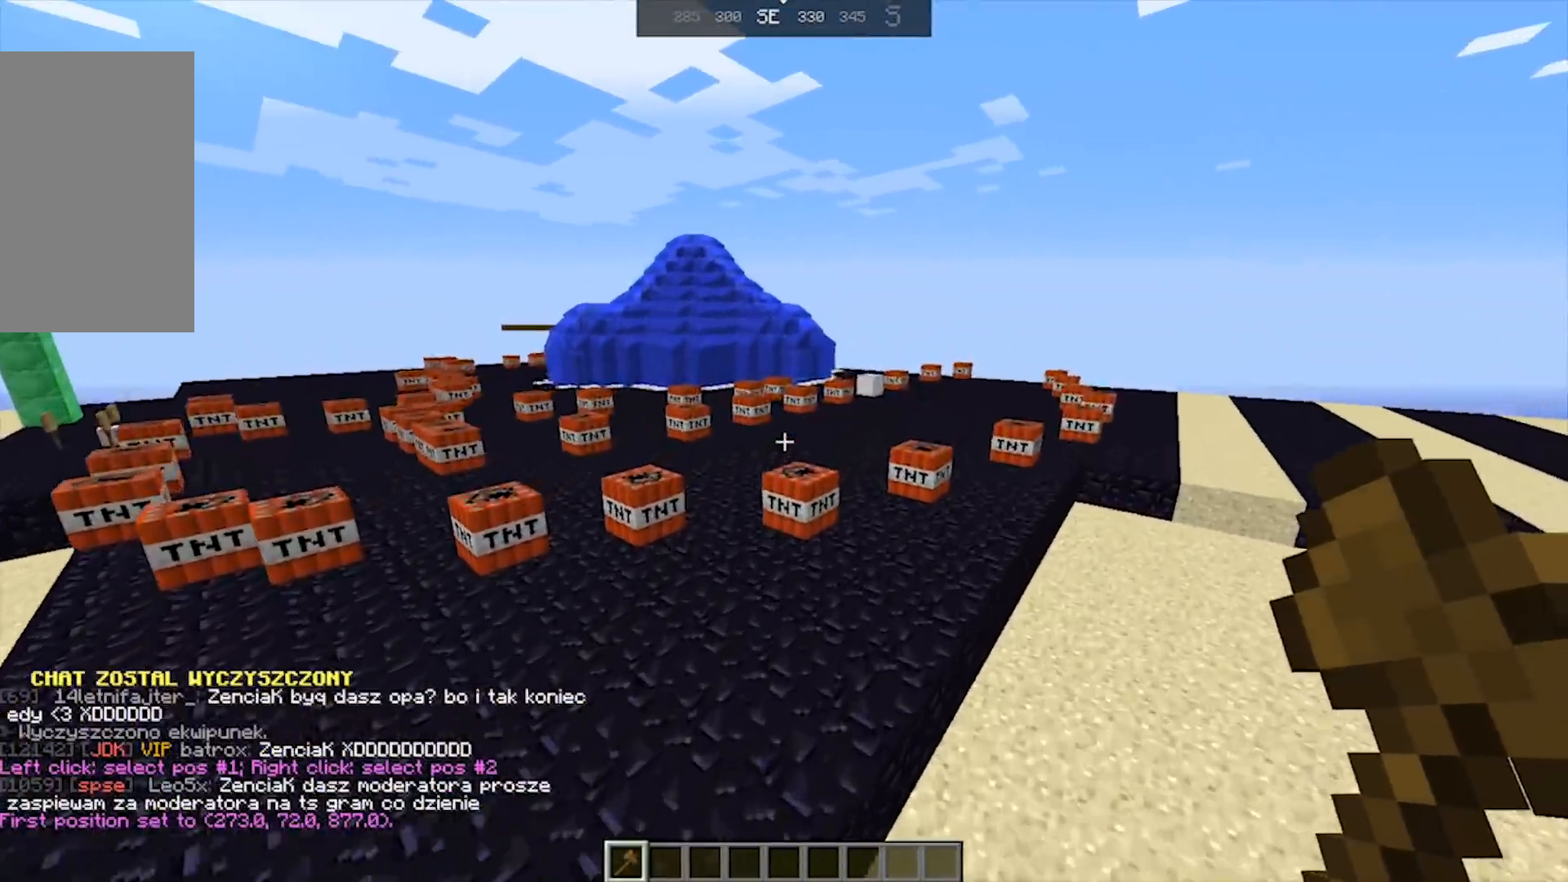
{"keys": ["w"], "mouse": [], "events": []}
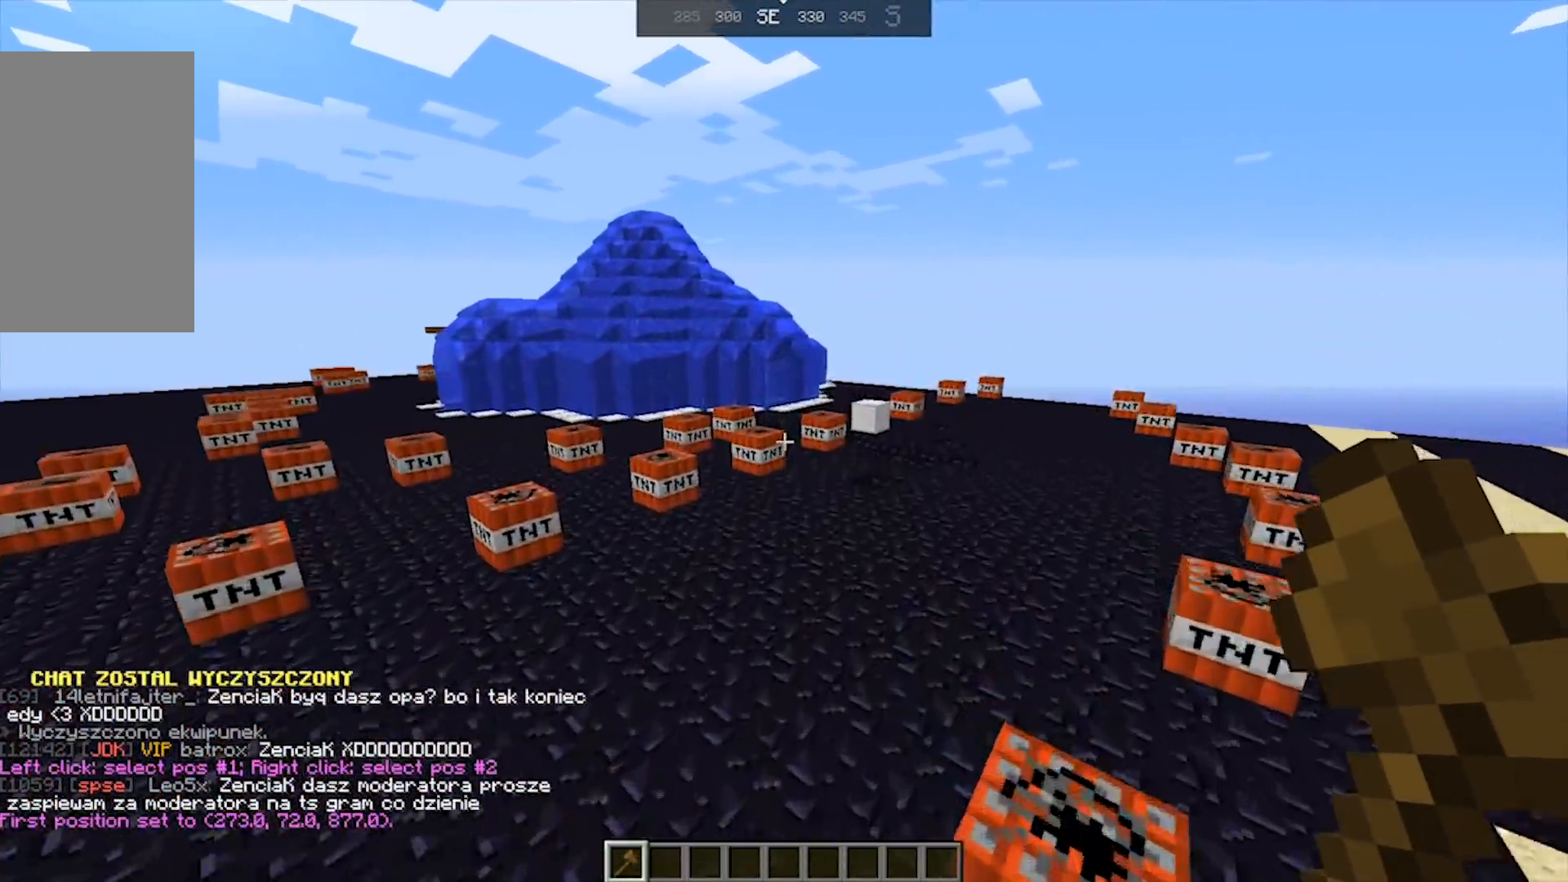
{"keys": ["d", "w"], "mouse": [], "events": [[183, "d", "down"]]}
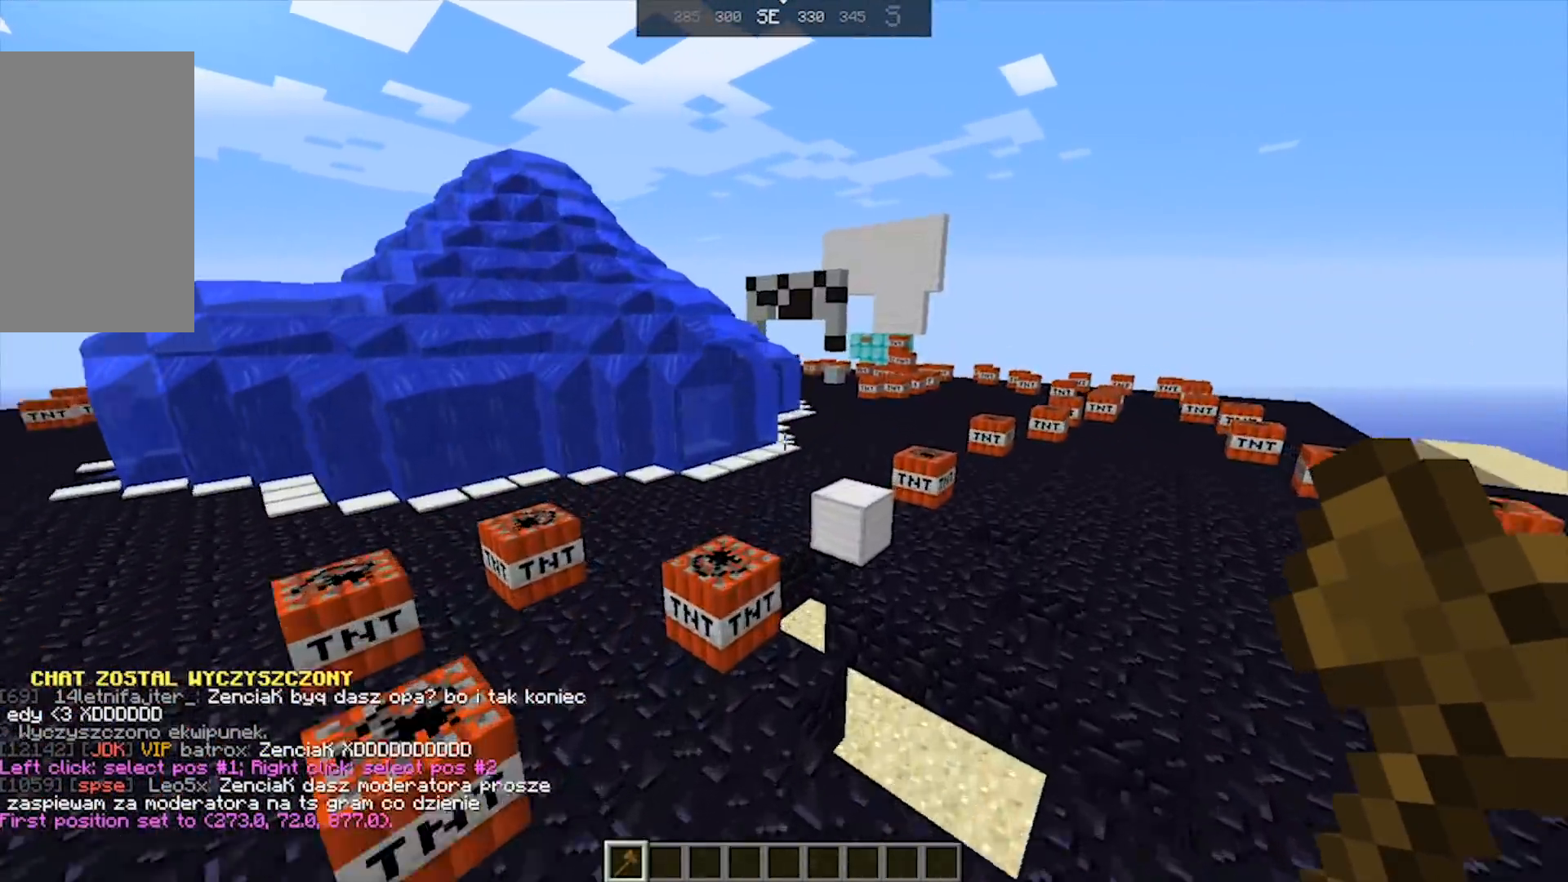
{"keys": ["space", "w"], "mouse": [], "events": [[33, "d", "up"], [367, "space", "down"]]}
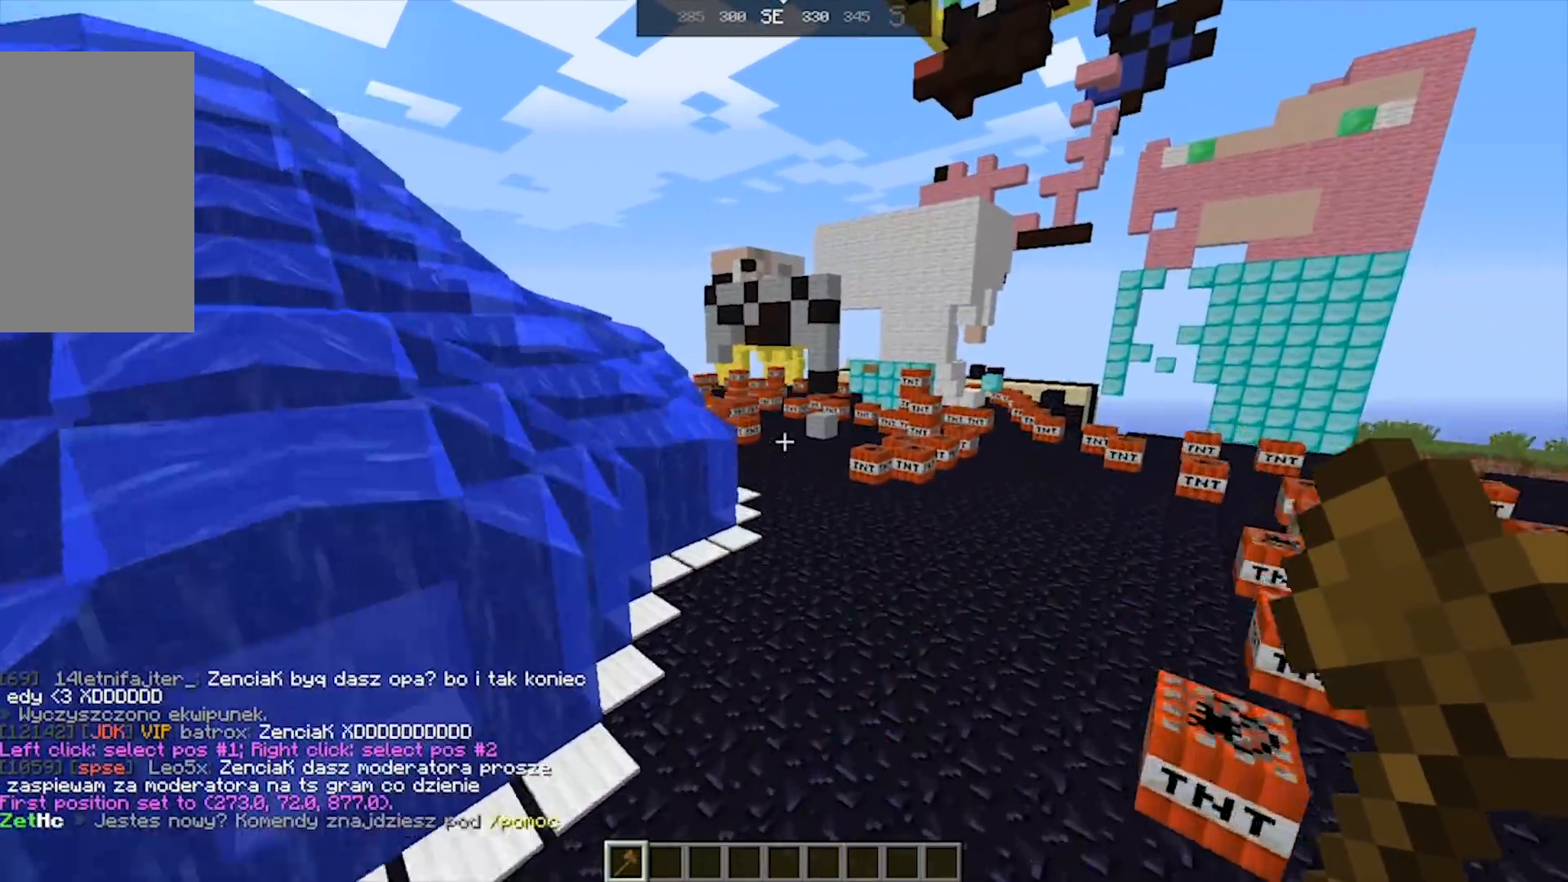
{"keys": ["space", "w"], "mouse": [], "events": []}
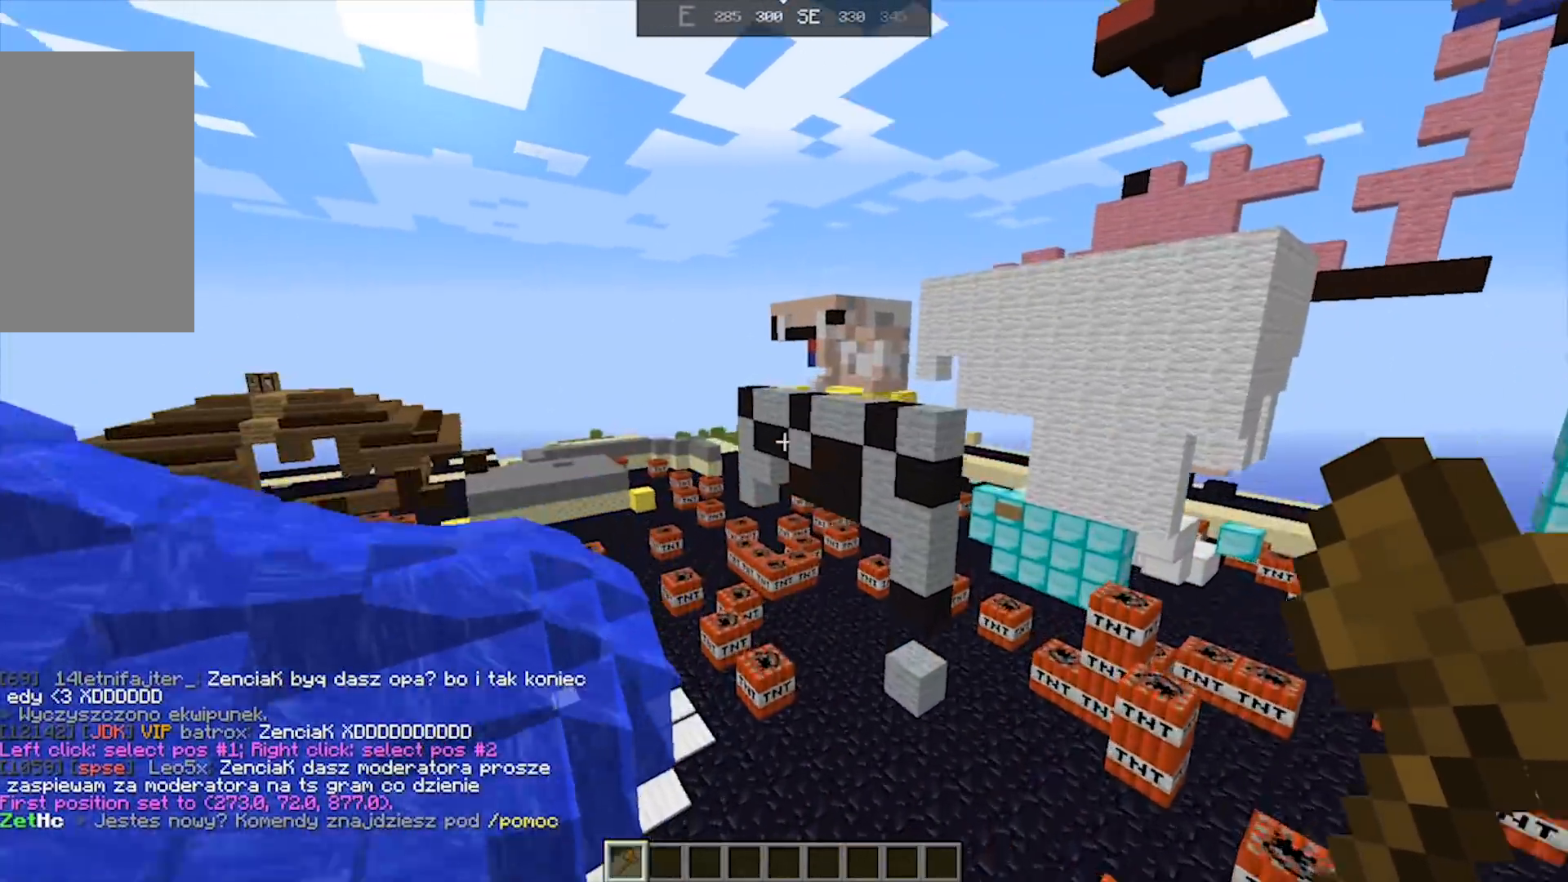
{"keys": ["w"], "mouse": [], "events": [[33, "space", "up"]]}
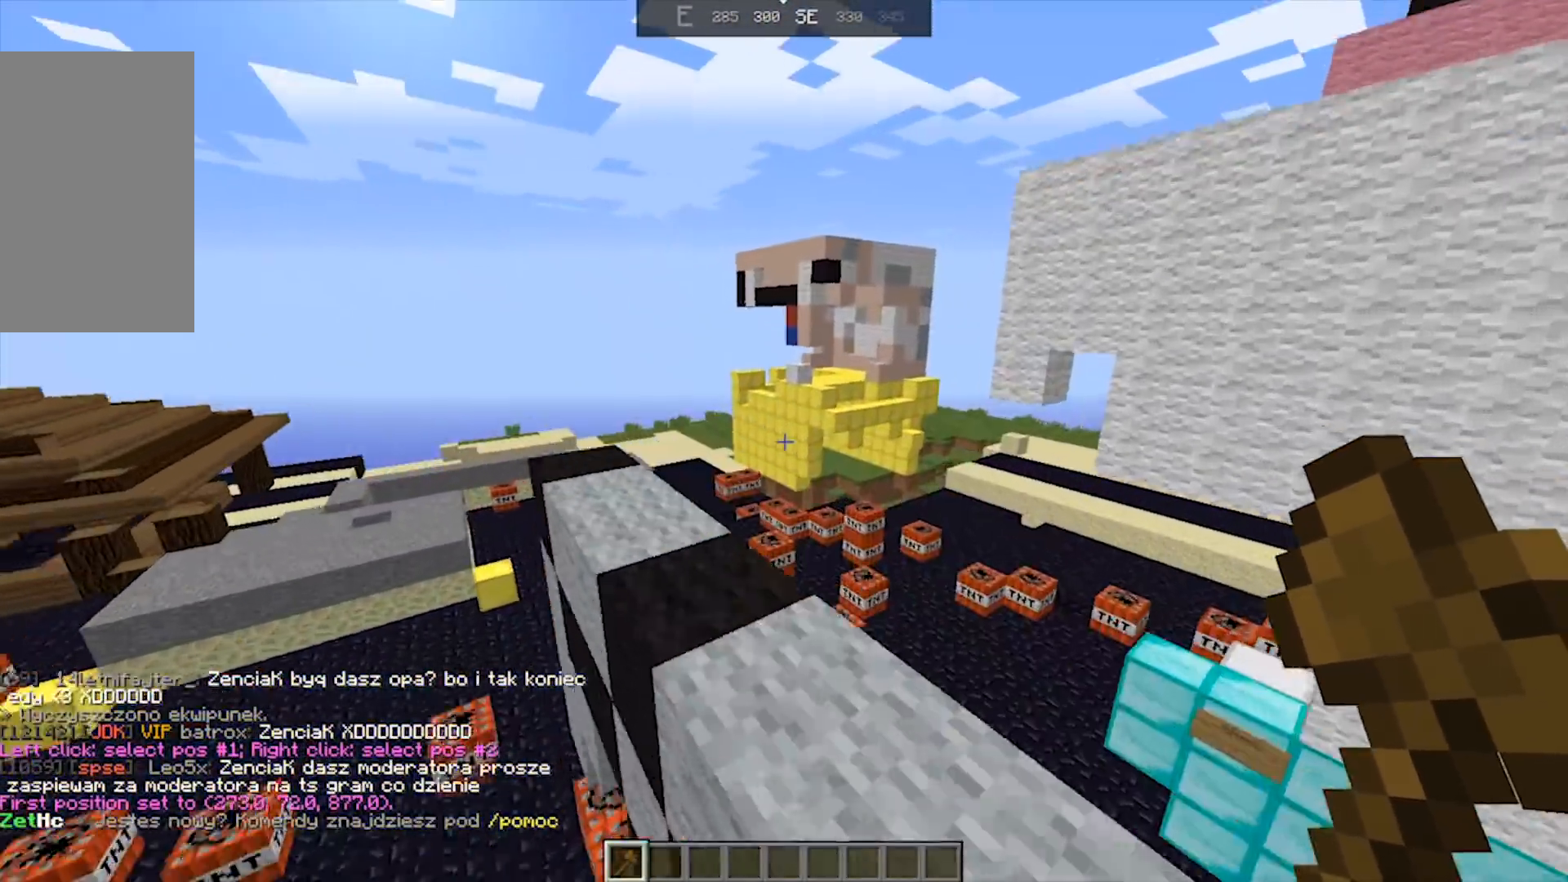
{"keys": ["a", "w"], "mouse": [], "events": [[433, "a", "down"]]}
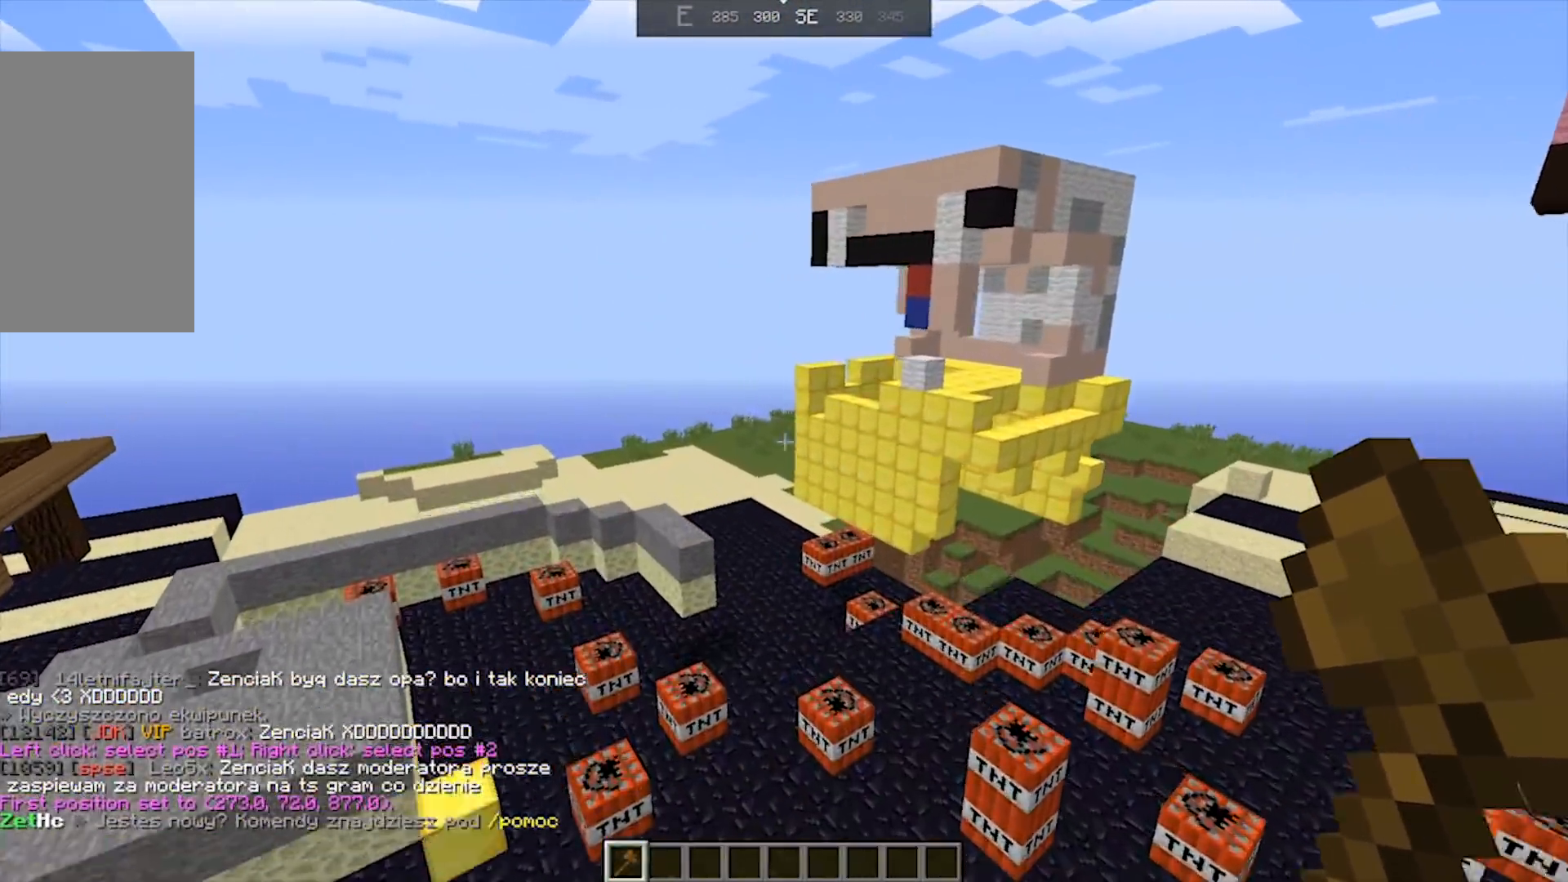
{"keys": ["a", "w"], "mouse": [], "events": [[250, "a", "up"], [433, "a", "down"]]}
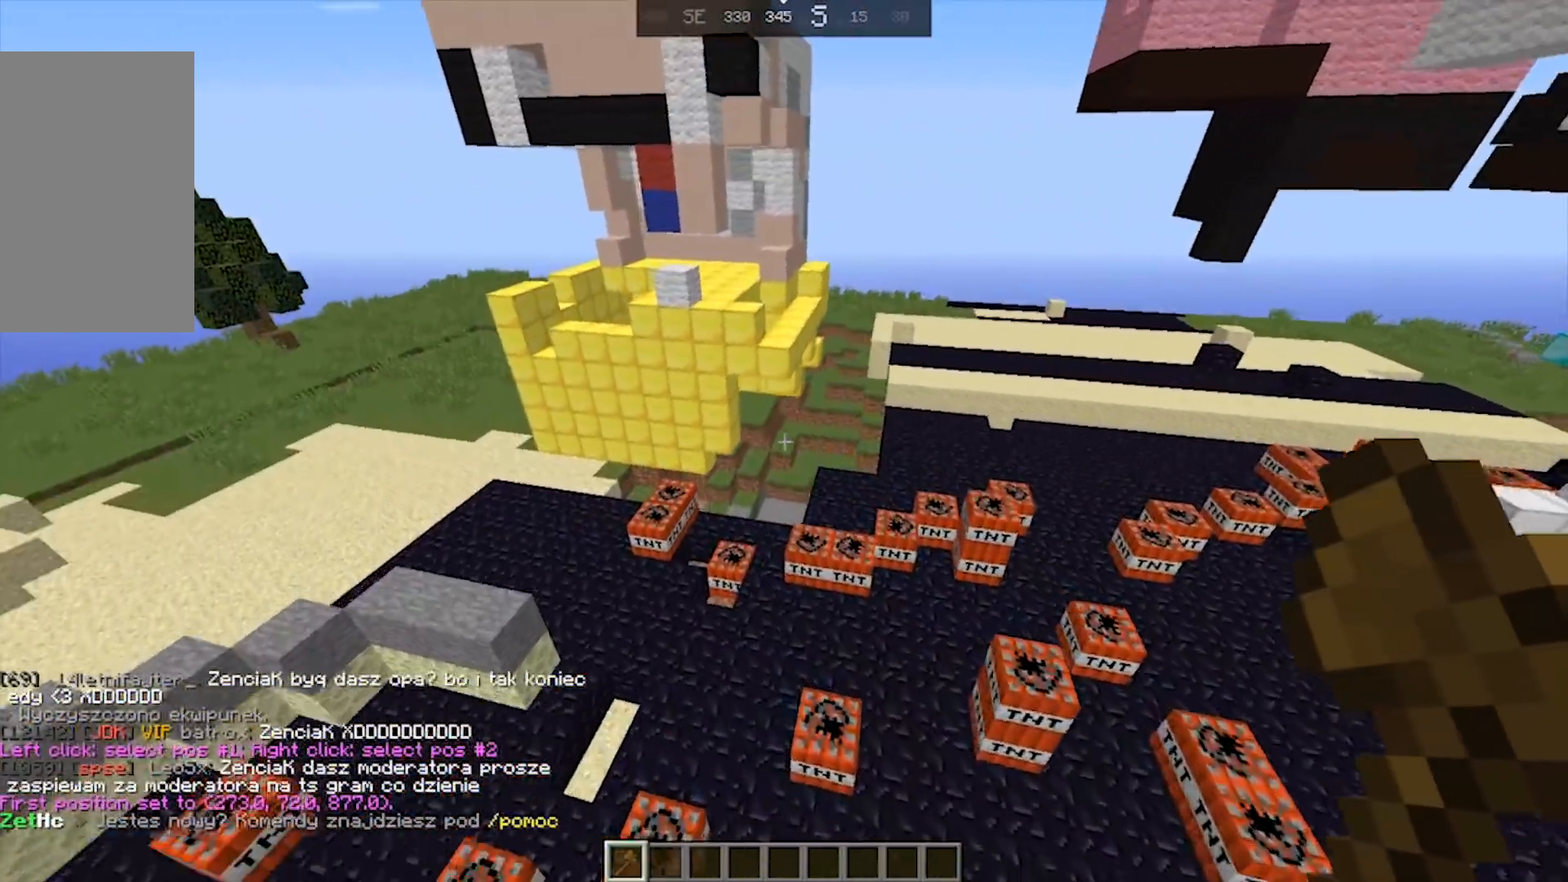
{"keys": ["a", "w"], "mouse": [], "events": [[183, "d", "down"], [350, "d", "up"]]}
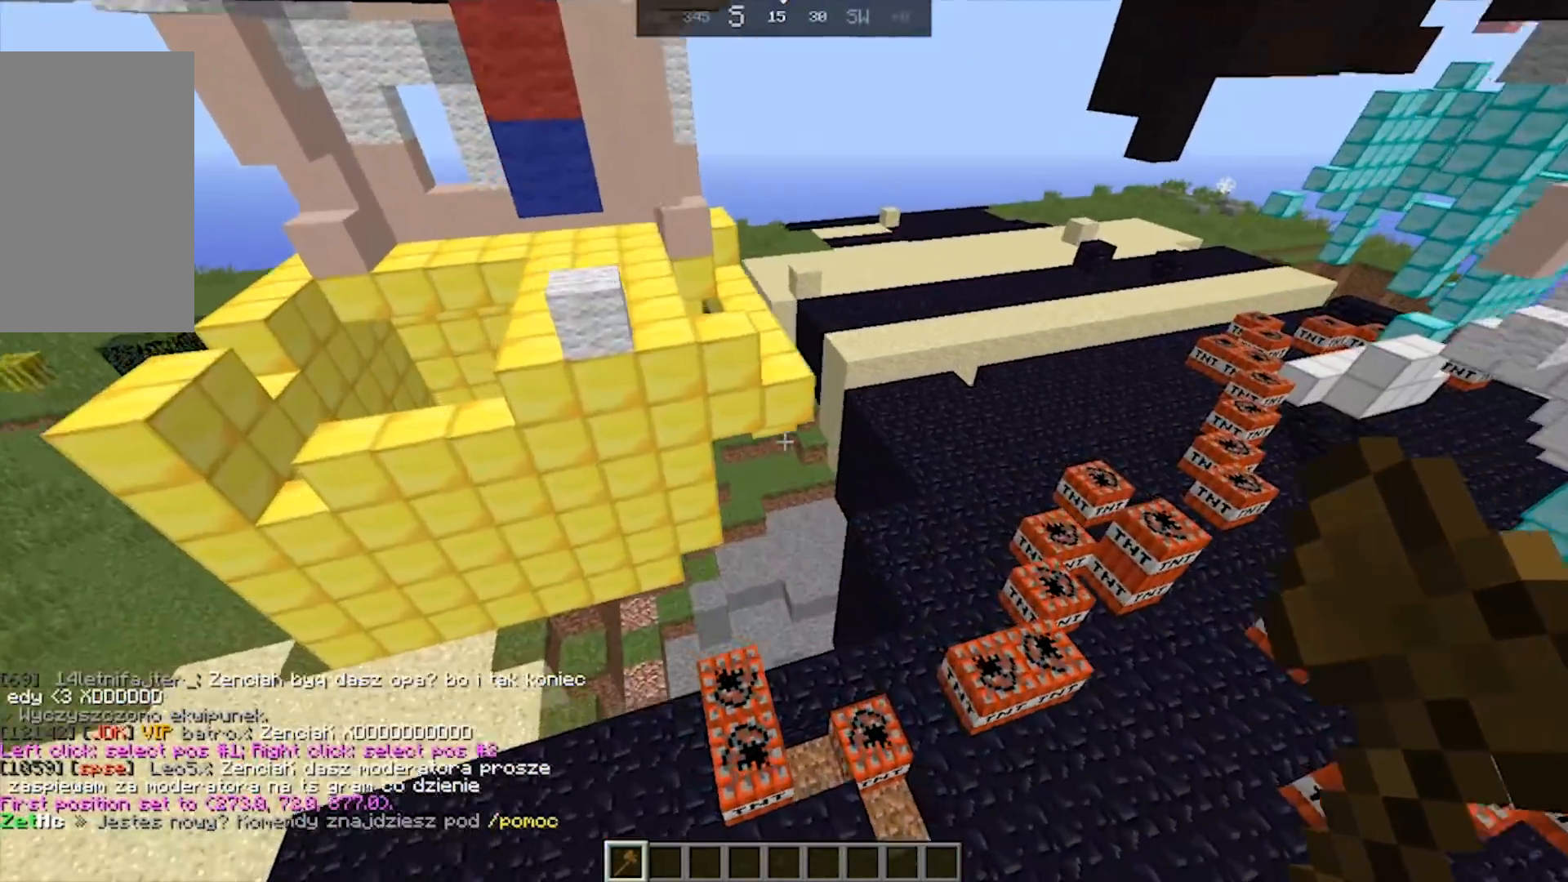
{"keys": ["d"], "mouse": [], "events": [[133, "w", "up"], [333, "d", "down"], [383, "a", "up"]]}
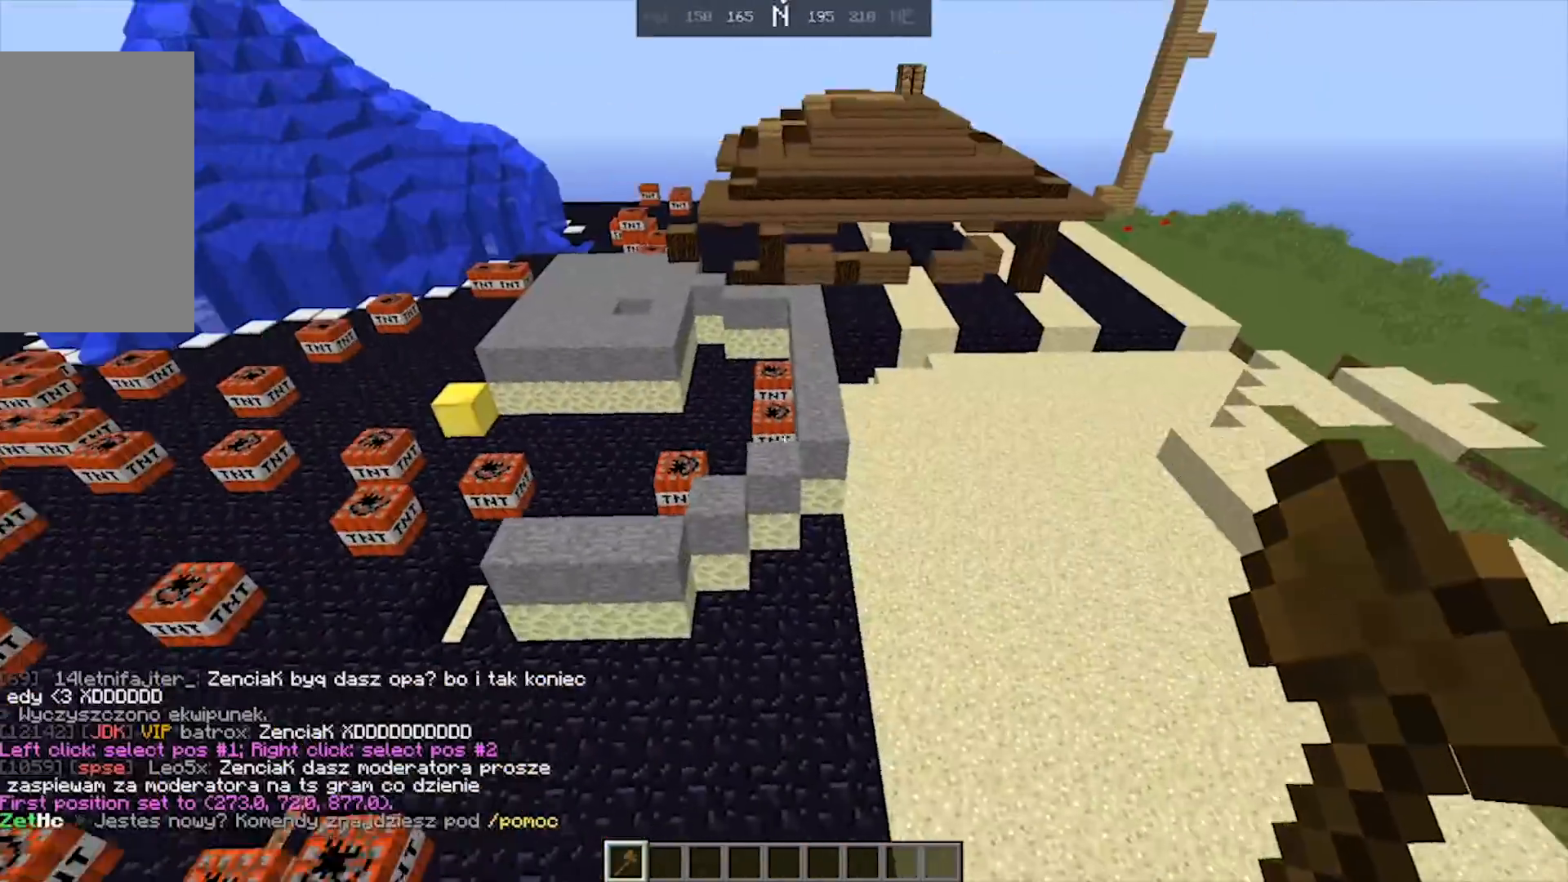
{"keys": ["space", "w"], "mouse": []}
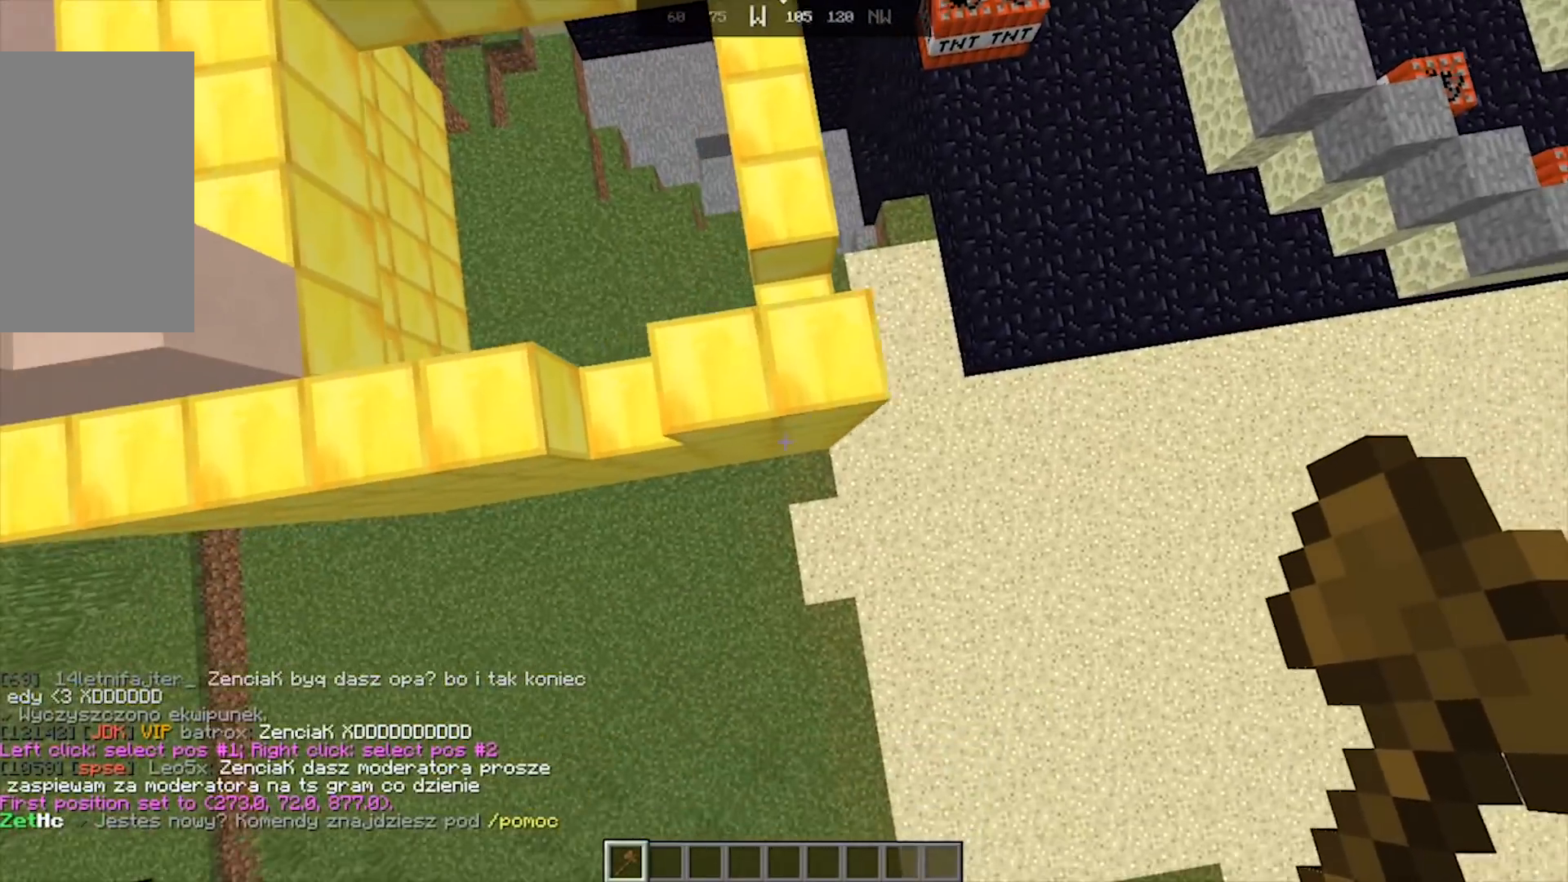
{"keys": ["d", "w"], "mouse": [], "events": [[50, "space", "up"], [283, "d", "down"]]}
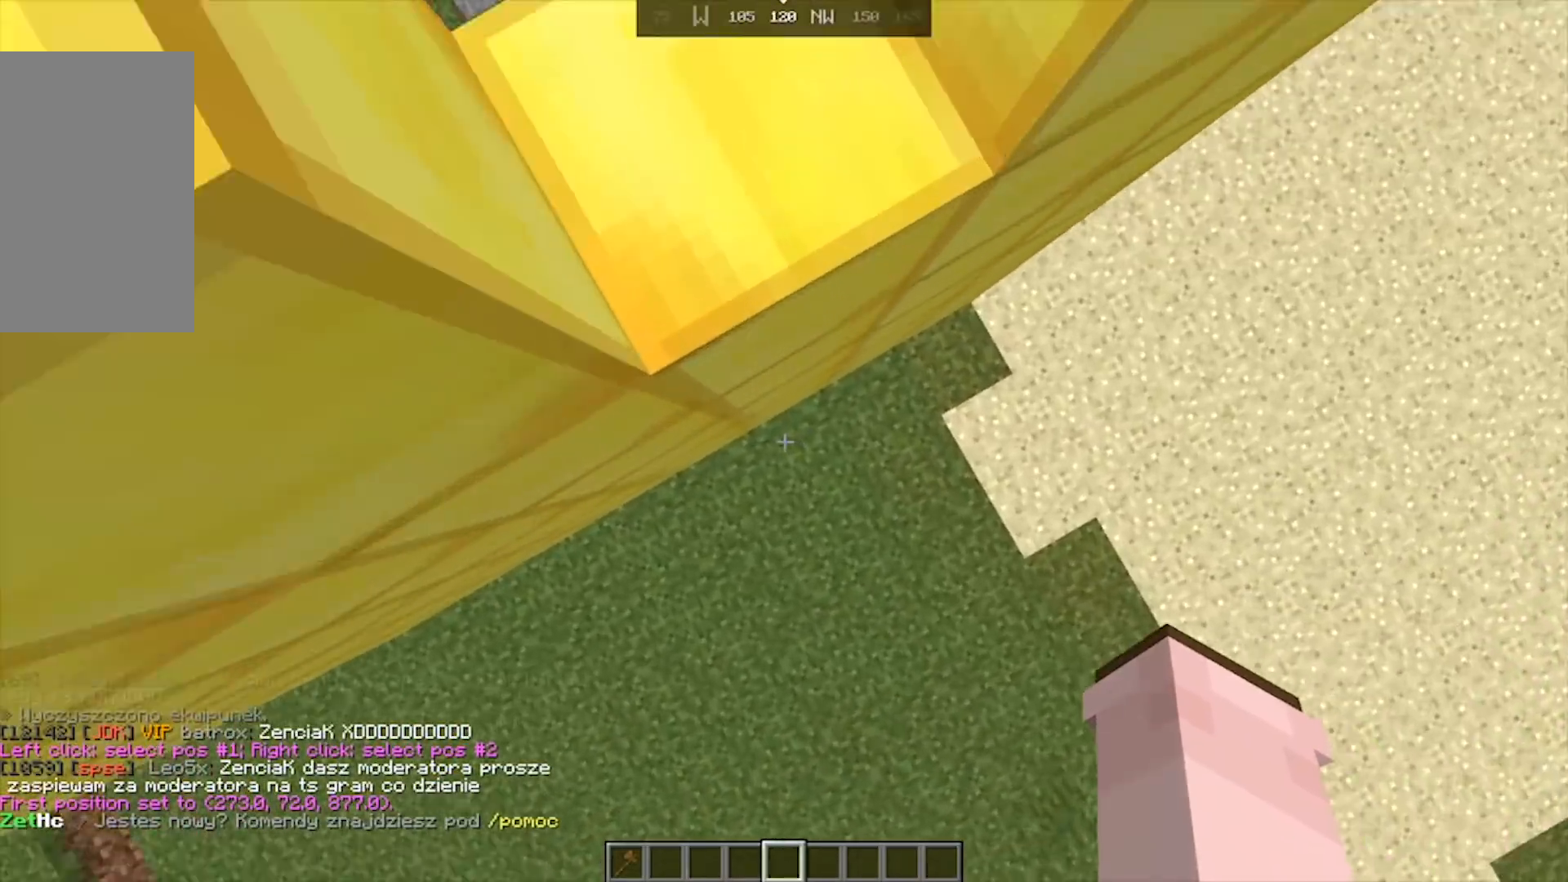
{"keys": ["w"], "mouse": [], "events": [[100, "d", "up"], [150, "mouse_left", "down"], [217, "mouse_left", "up"], [283, "mouse_left", "down"], [483, "mouse_left", "up"]]}
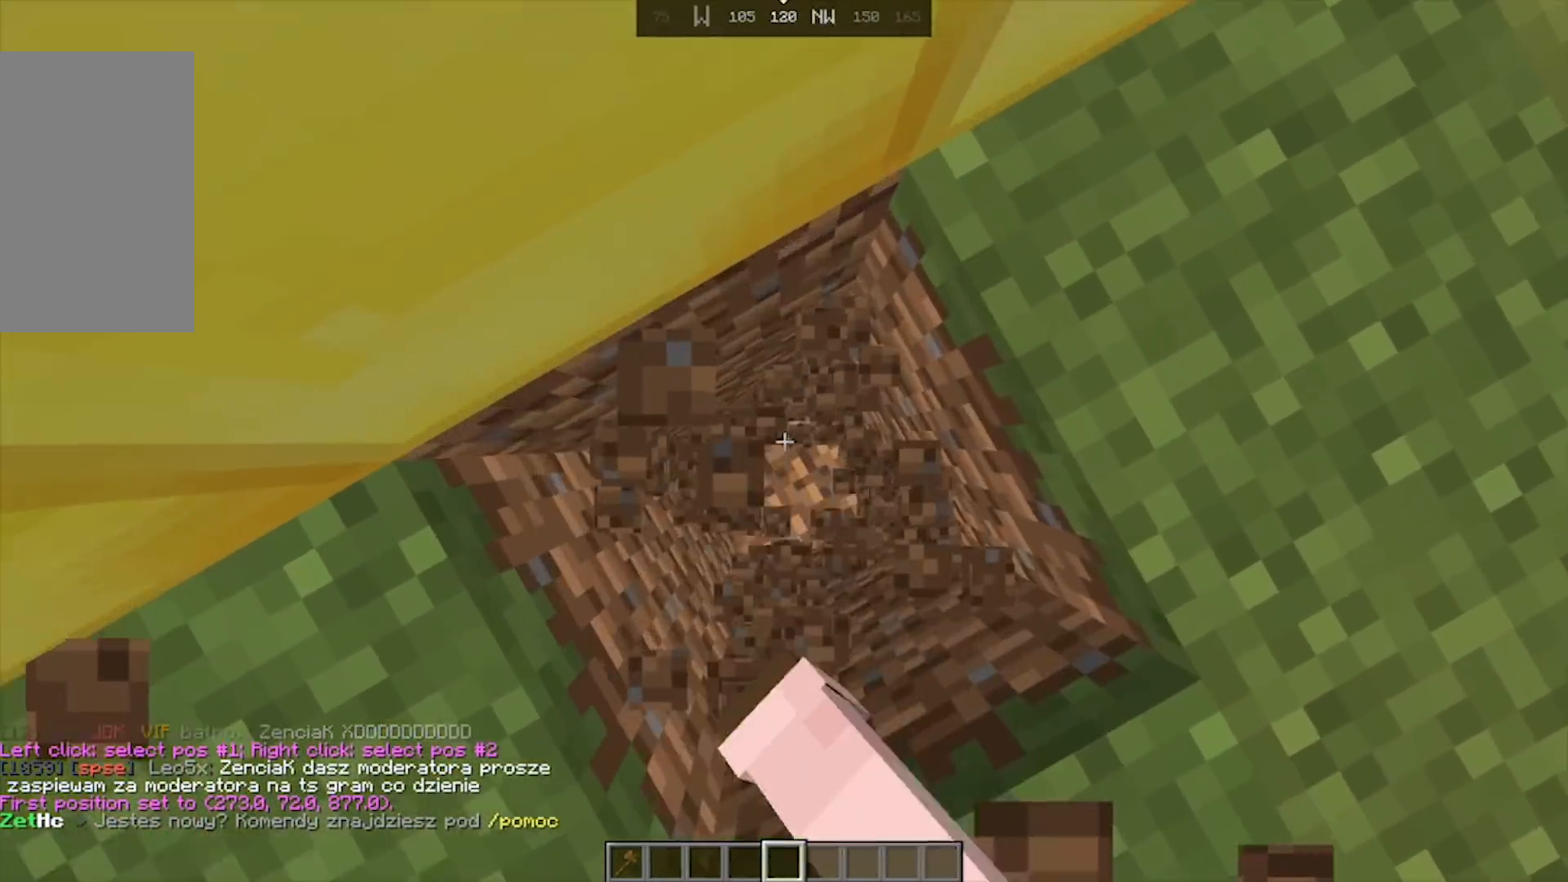
{"keys": [], "mouse": ["left"], "events": [[33, "mouse_left", "down"], [133, "mouse_left", "up"], [150, "w", "up"], [183, "mouse_left", "down"], [250, "a", "down"], [267, "mouse_left", "up"], [333, "mouse_left", "down"], [433, "a", "up"]]}
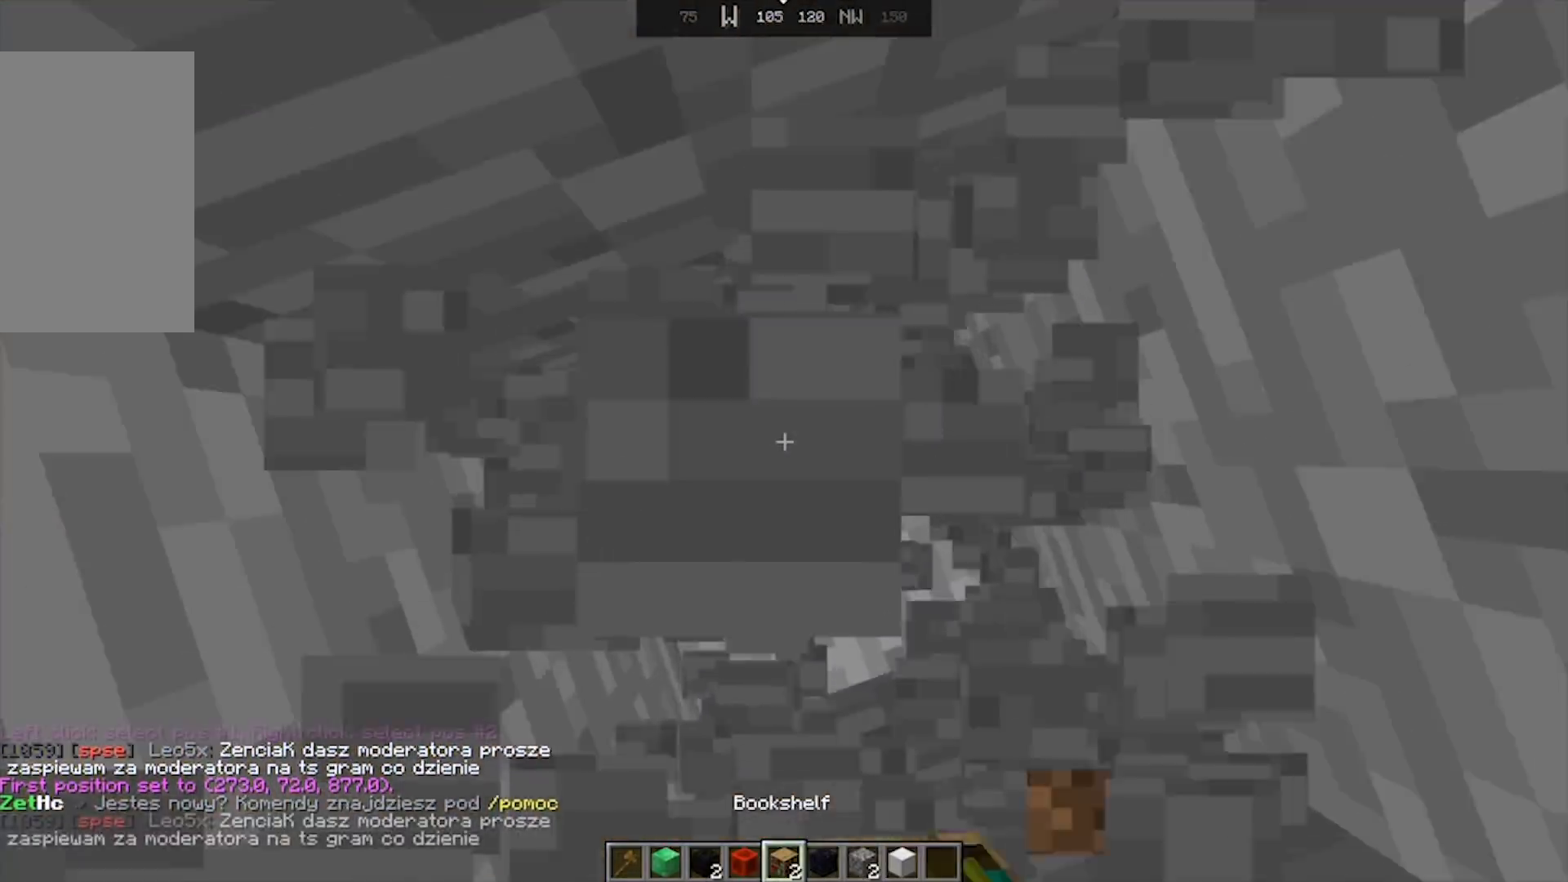
{"keys": [], "mouse": [], "events": [[33, "mouse_left", "up"], [83, "mouse_left", "down"], [183, "mouse_left", "up"], [233, "mouse_left", "down"], [333, "mouse_left", "up"], [383, "mouse_left", "down"], [467, "mouse_left", "up"]]}
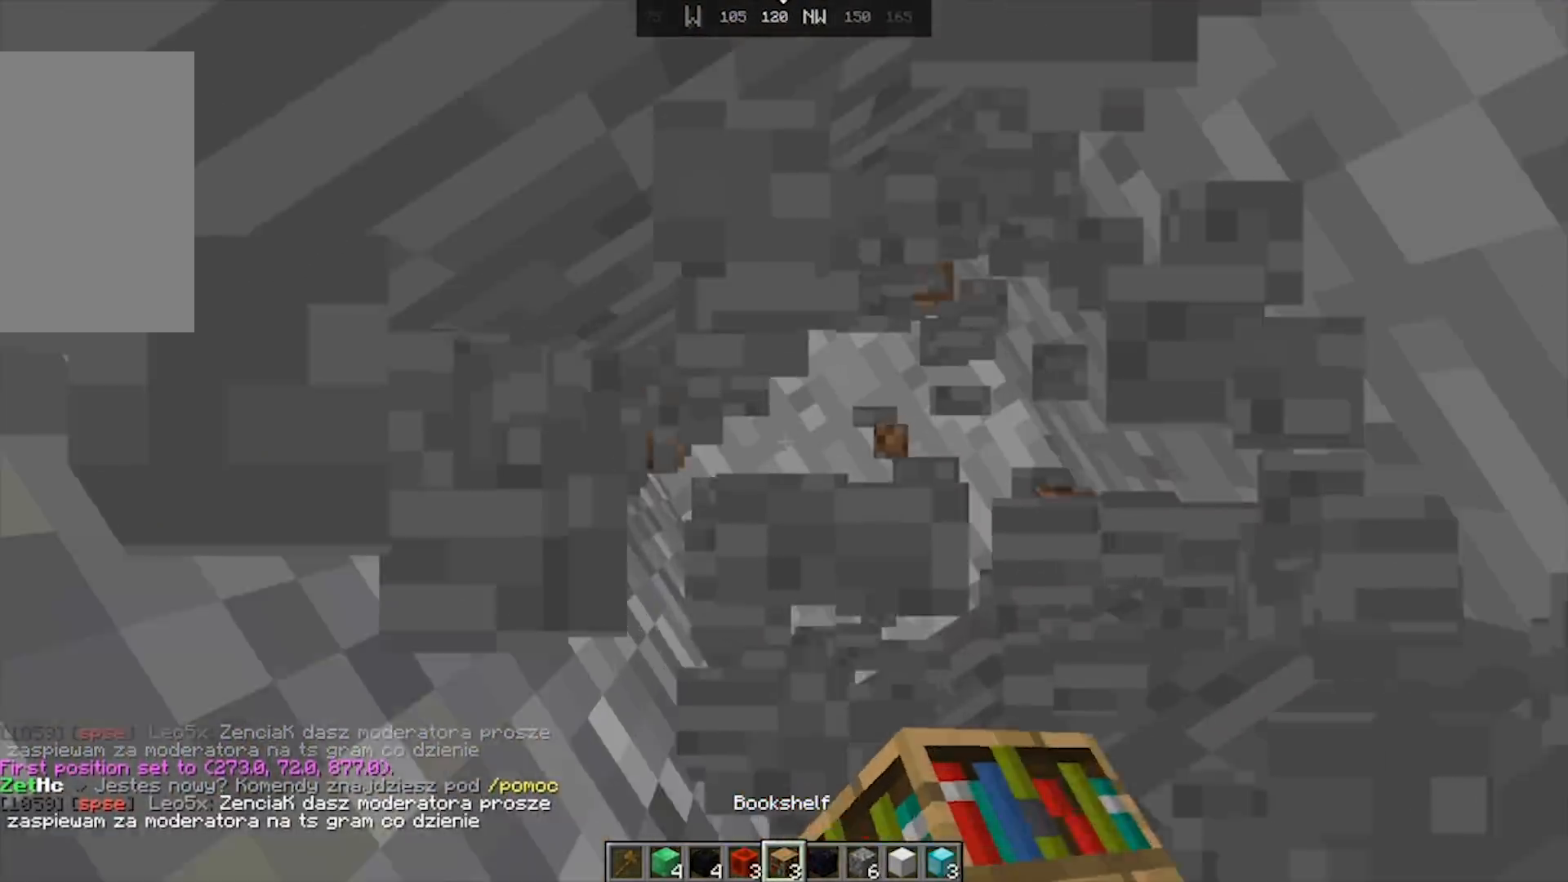
{"keys": [], "mouse": ["left"], "events": [[33, "mouse_left", "down"], [117, "mouse_left", "up"], [183, "mouse_left", "down"], [283, "mouse_left", "up"], [333, "mouse_left", "down"], [433, "mouse_left", "up"], [483, "mouse_left", "down"]]}
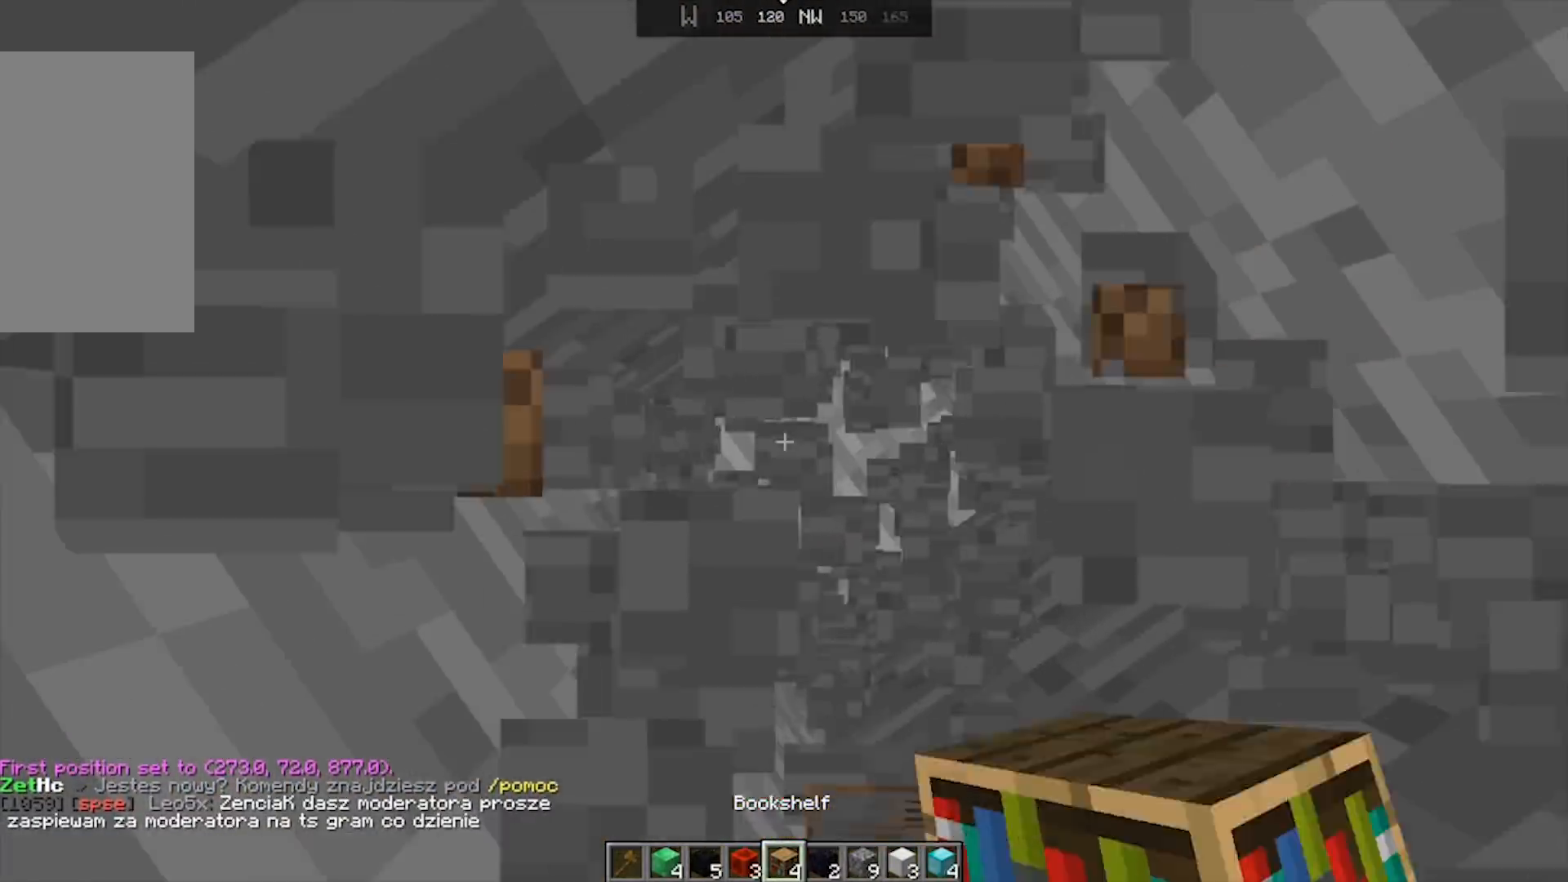
{"keys": [], "mouse": ["left"], "events": [[83, "mouse_left", "up"], [133, "mouse_left", "down"], [233, "mouse_left", "up"], [283, "mouse_left", "down"], [383, "mouse_left", "up"], [433, "mouse_left", "down"]]}